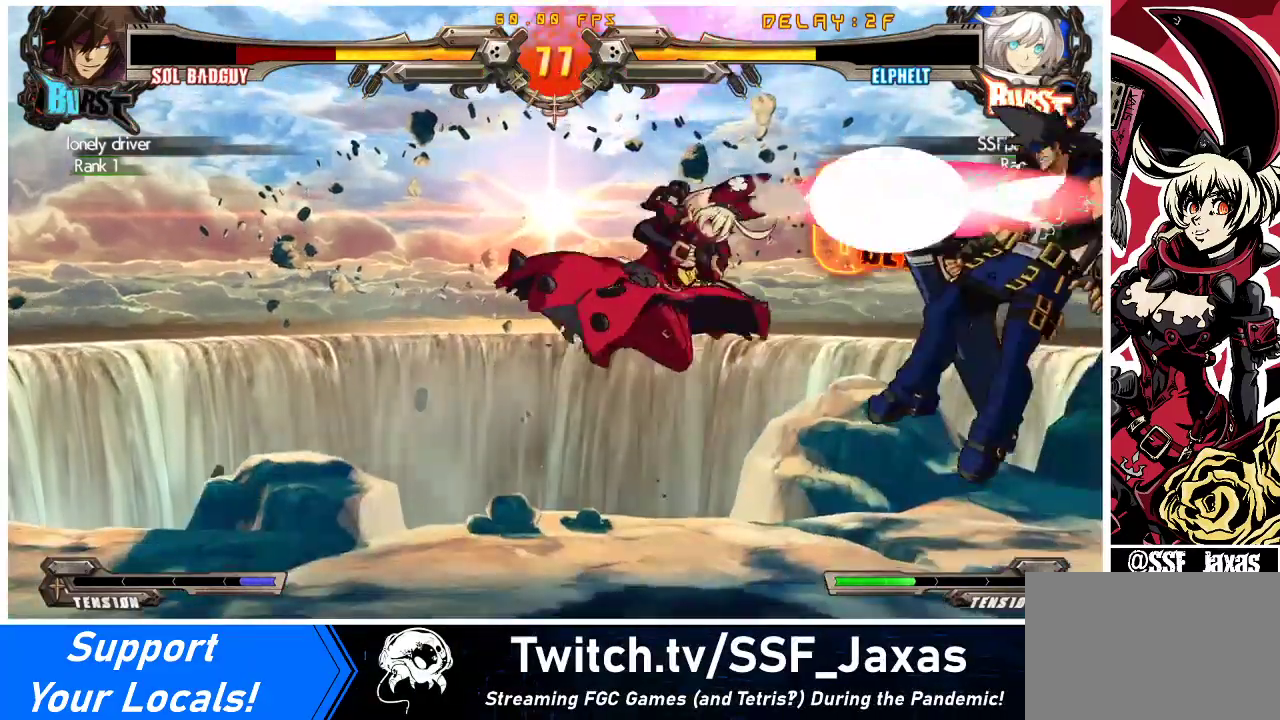
Gameplay with a controller (arcade stick); each line is a JSON object with the inputs held at the frame after it. "events" lists button and stick changes between this image and that frame as [ms after this image, input, new state], when the widget could be followed in between. Not read: L3 R3 other_buttons.
{"buttons": ["CROSS", "DPAD_DOWN"], "events": [[33, "CROSS", "up"], [267, "DPAD_DOWN", "down"], [467, "CROSS", "down"]]}
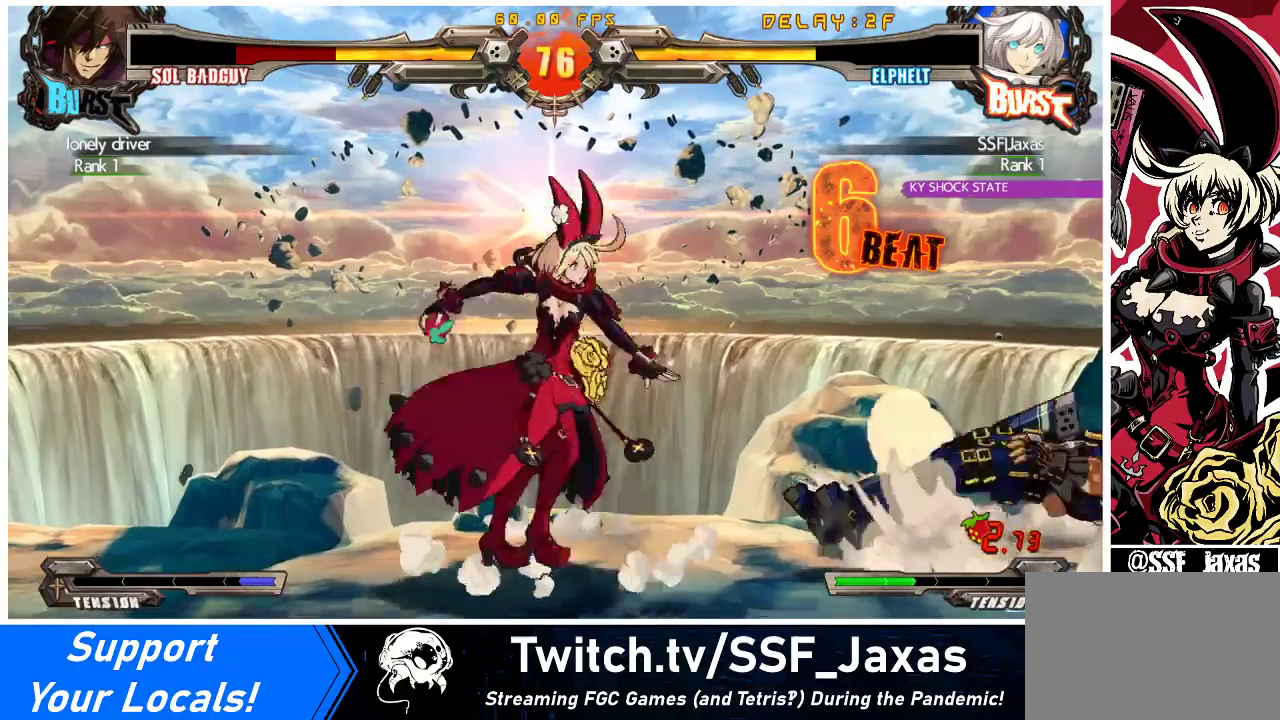
{"buttons": ["DPAD_RIGHT"], "events": [[100, "CROSS", "up"], [133, "DPAD_DOWN", "up"], [400, "DPAD_RIGHT", "down"], [467, "DPAD_RIGHT", "up"], [500, "DPAD_RIGHT", "down"]]}
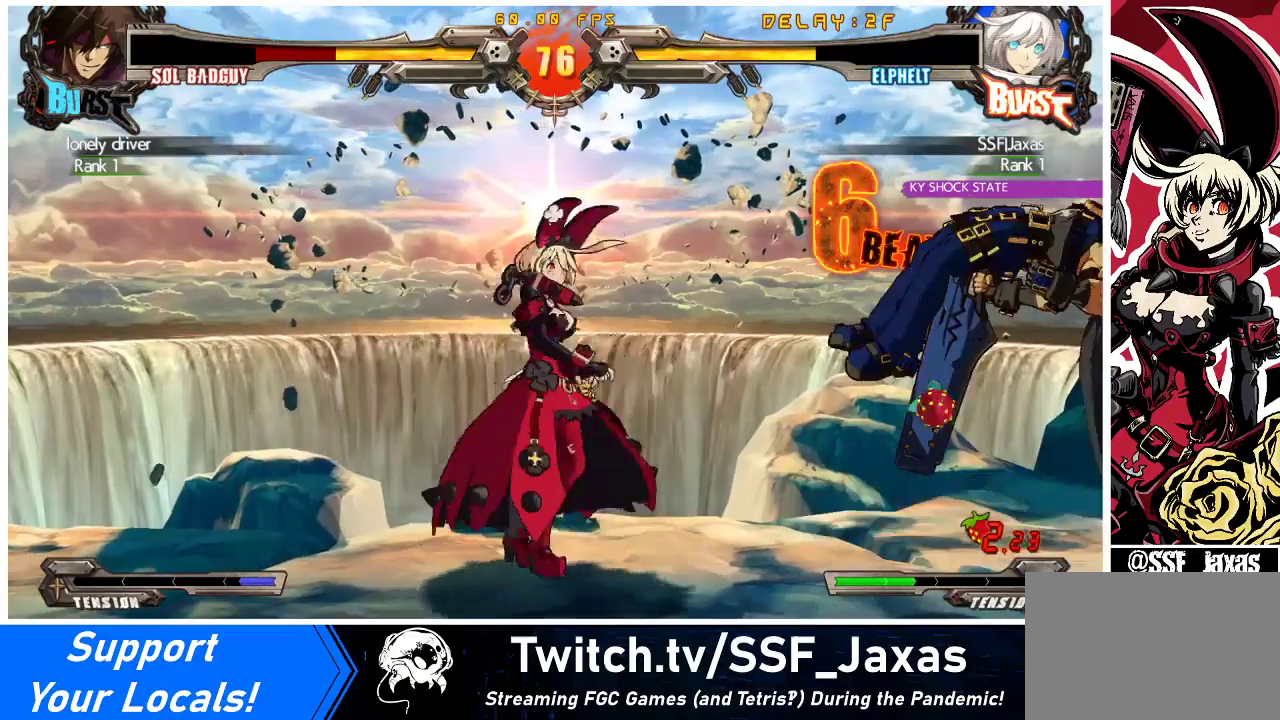
{"buttons": ["R2", "DPAD_DOWN"], "events": [[100, "DPAD_DOWN", "down"], [133, "DPAD_LEFT", "down"], [133, "DPAD_RIGHT", "up"], [133, "SQUARE", "down"], [133, "TRIANGLE", "down"], [233, "TRIANGLE", "up"], [267, "SQUARE", "up"], [467, "R2", "down"], [500, "DPAD_LEFT", "up"]]}
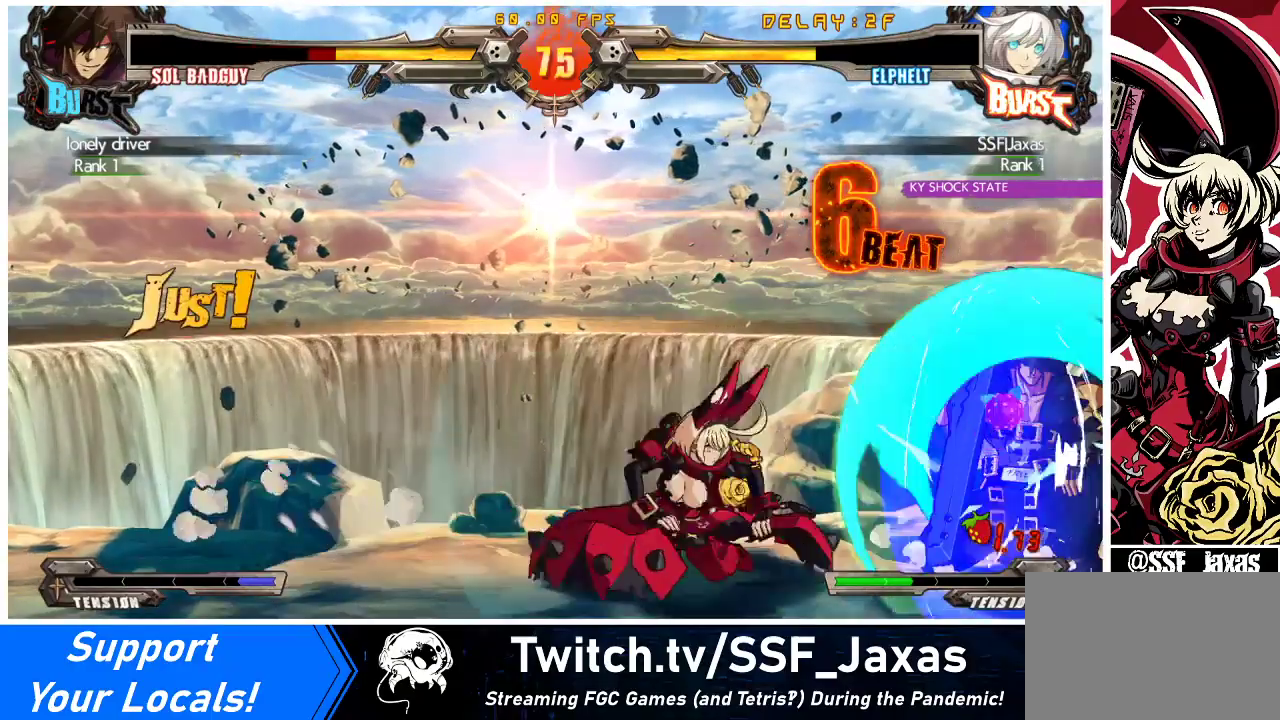
{"buttons": [], "events": [[100, "R2", "up"], [133, "DPAD_RIGHT", "down"], [200, "DPAD_DOWN", "up"], [300, "R1", "down"], [333, "DPAD_RIGHT", "up"], [500, "R1", "up"]]}
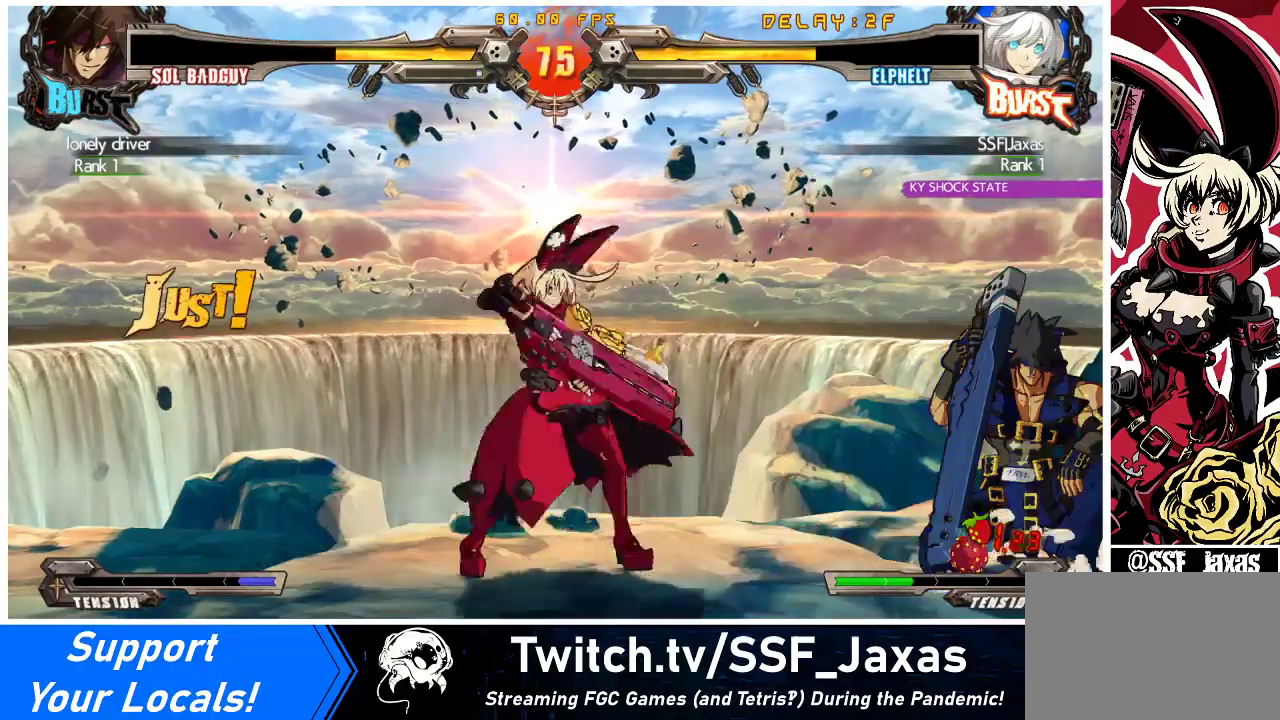
{"buttons": [], "events": [[100, "TRIANGLE", "down"], [300, "TRIANGLE", "up"]]}
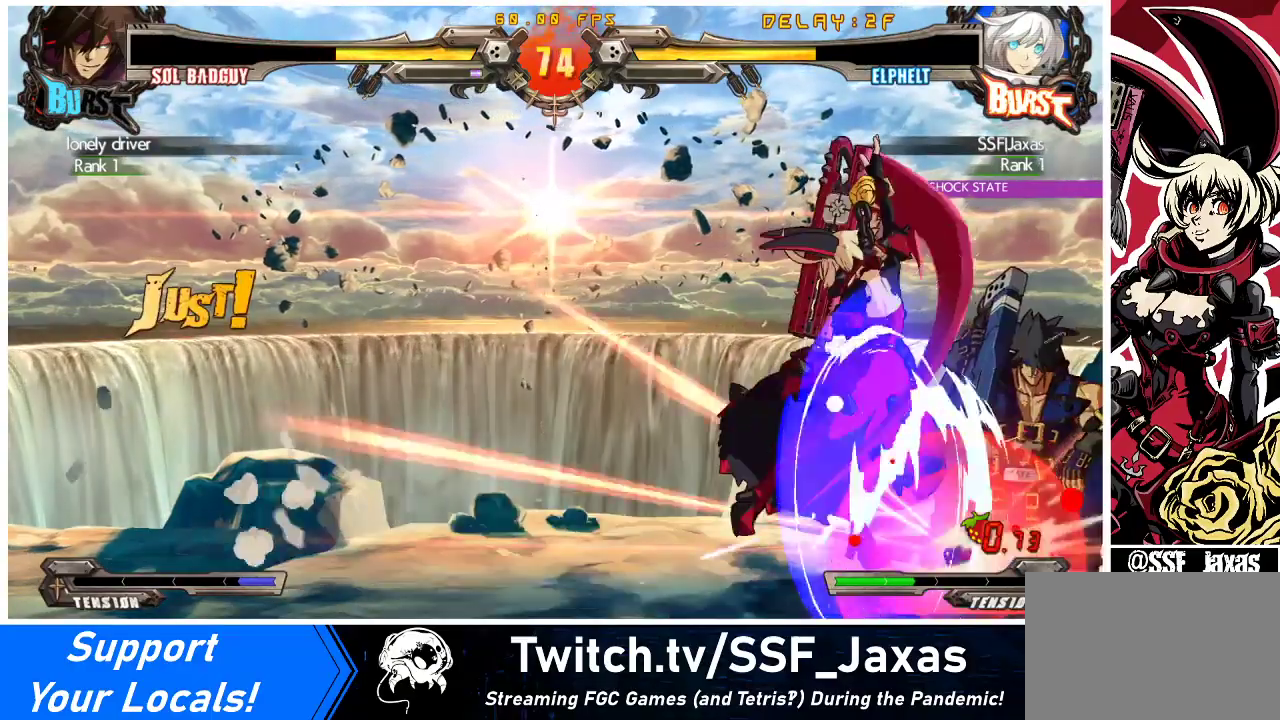
{"buttons": [], "events": [[233, "CROSS", "down"], [367, "CROSS", "up"]]}
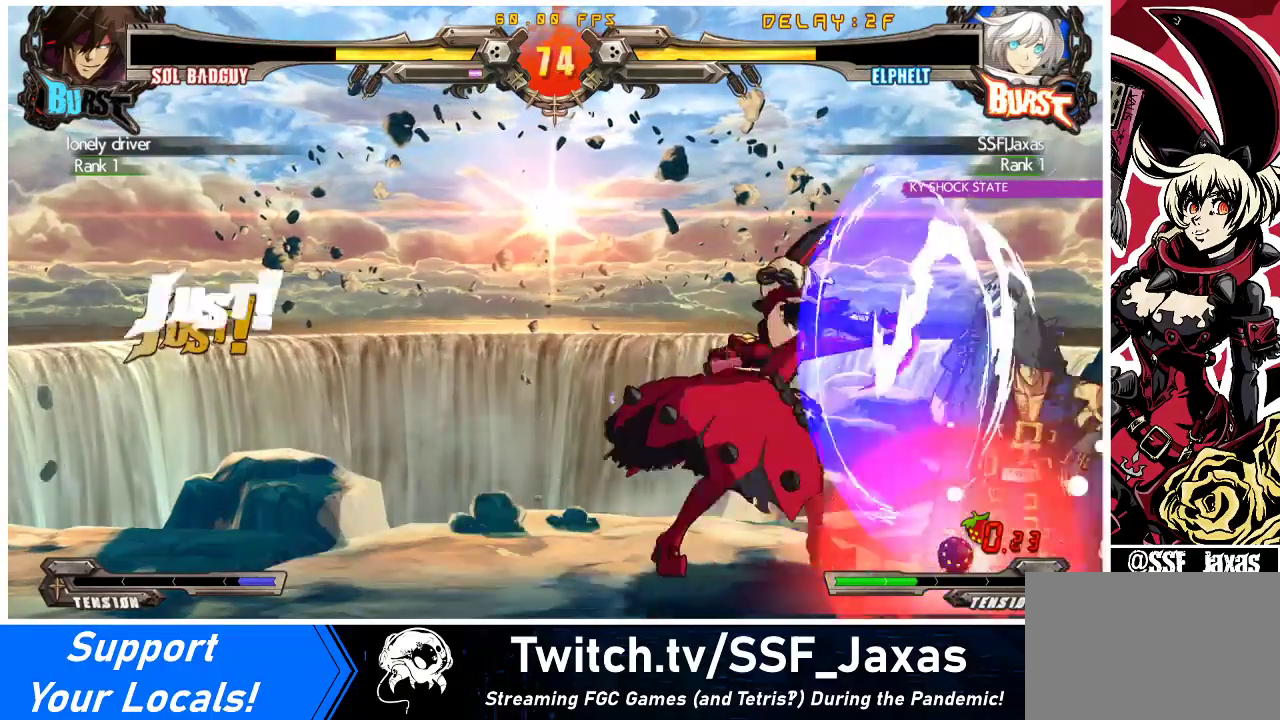
{"buttons": [], "events": [[233, "DPAD_DOWN", "down"], [233, "DPAD_LEFT", "down"], [300, "DPAD_DOWN", "up"], [333, "DPAD_LEFT", "up"]]}
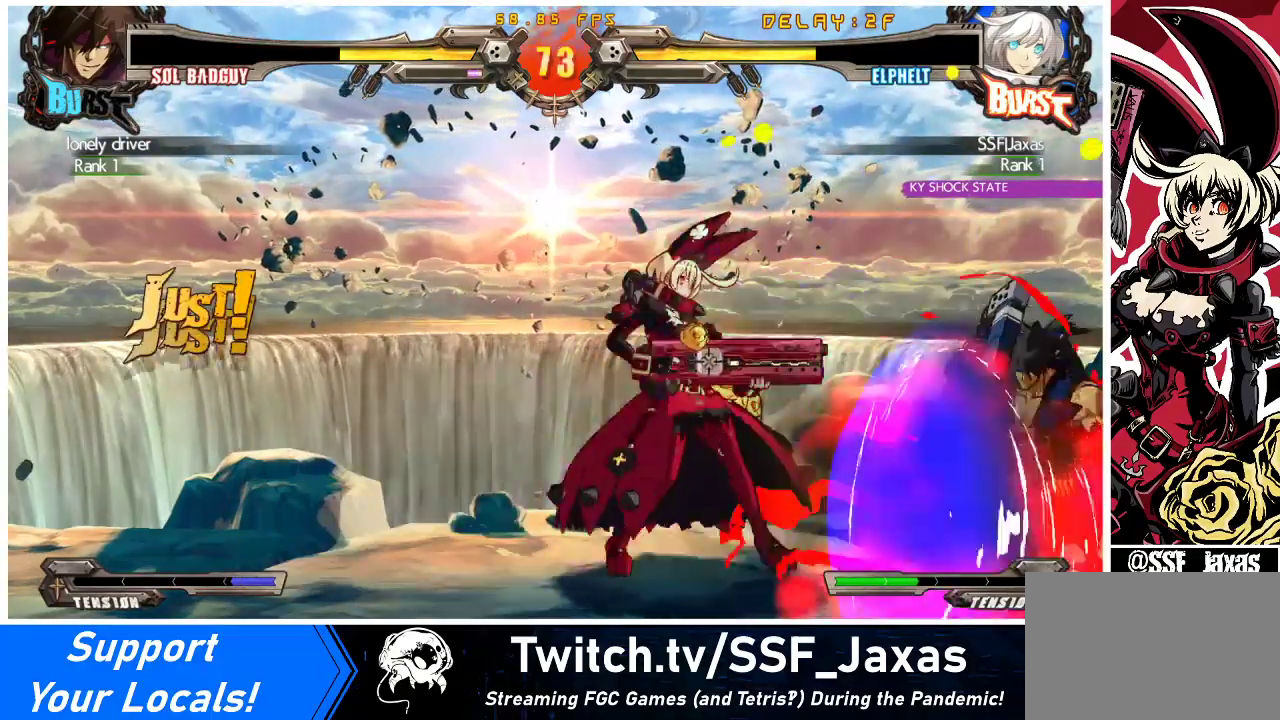
{"buttons": [], "events": [[200, "TRIANGLE", "down"], [300, "TRIANGLE", "up"]]}
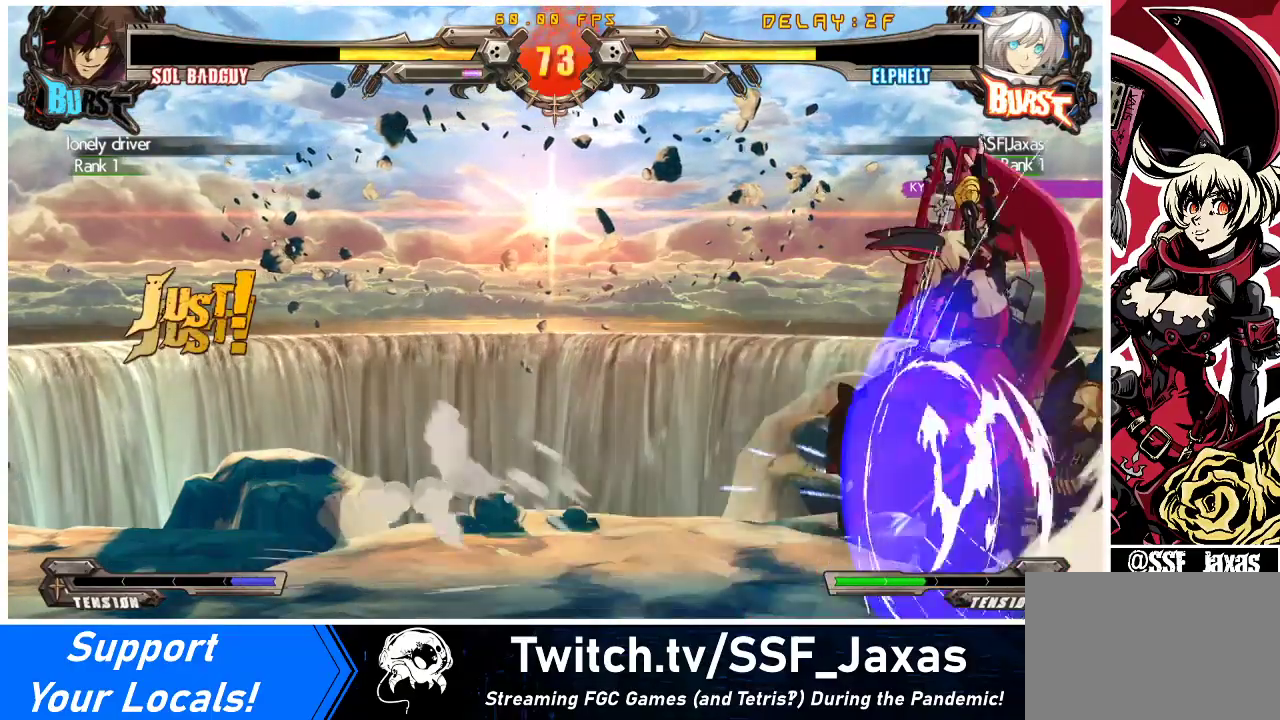
{"buttons": [], "events": [[200, "DPAD_RIGHT", "down"], [233, "DPAD_RIGHT", "up"], [300, "DPAD_RIGHT", "down"], [300, "R2", "down"], [367, "DPAD_RIGHT", "up"], [433, "R2", "up"]]}
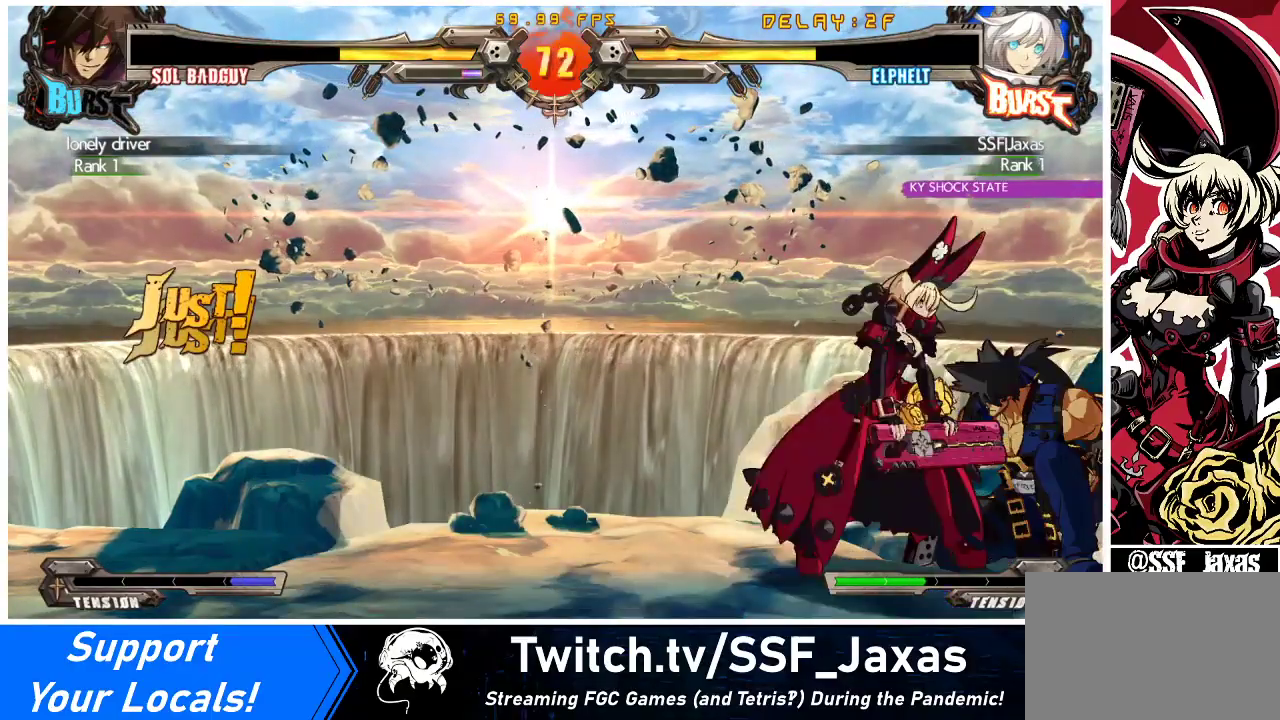
{"buttons": [], "events": []}
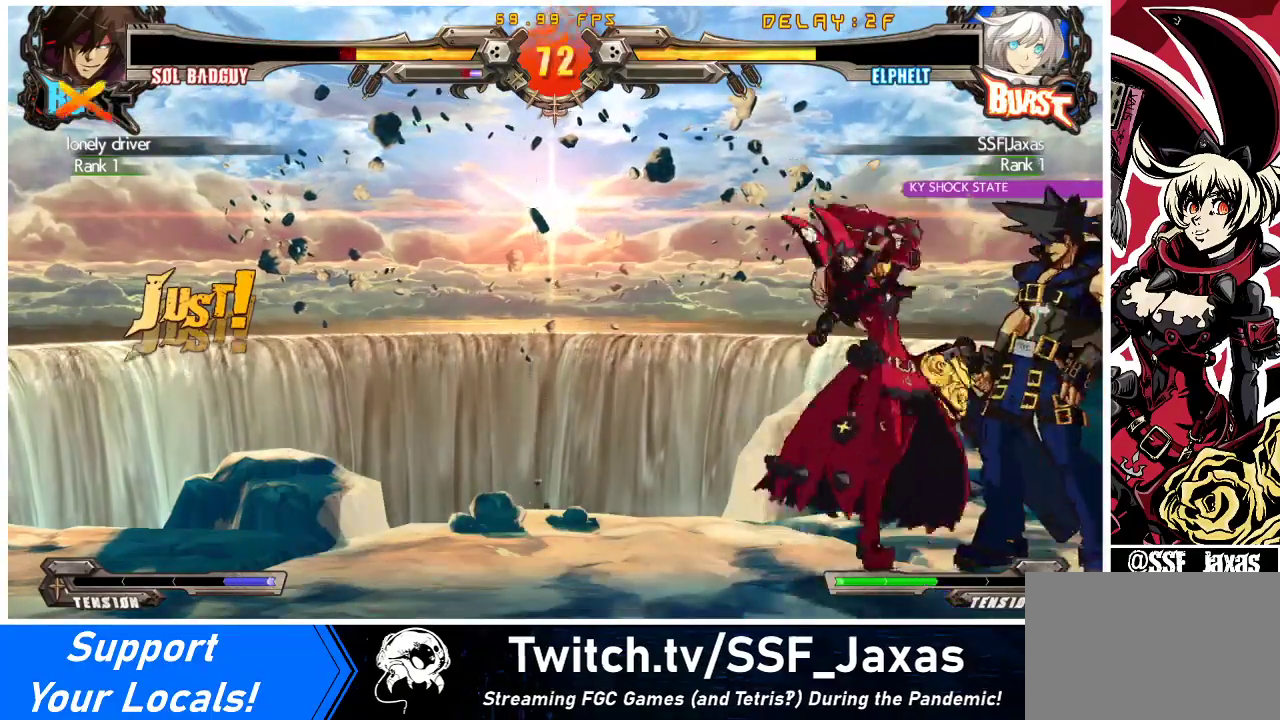
{"buttons": [], "events": [[100, "DPAD_DOWN", "down"], [133, "DPAD_RIGHT", "down"], [167, "DPAD_DOWN", "up"], [233, "CROSS", "down"], [267, "DPAD_RIGHT", "up"], [367, "CROSS", "up"]]}
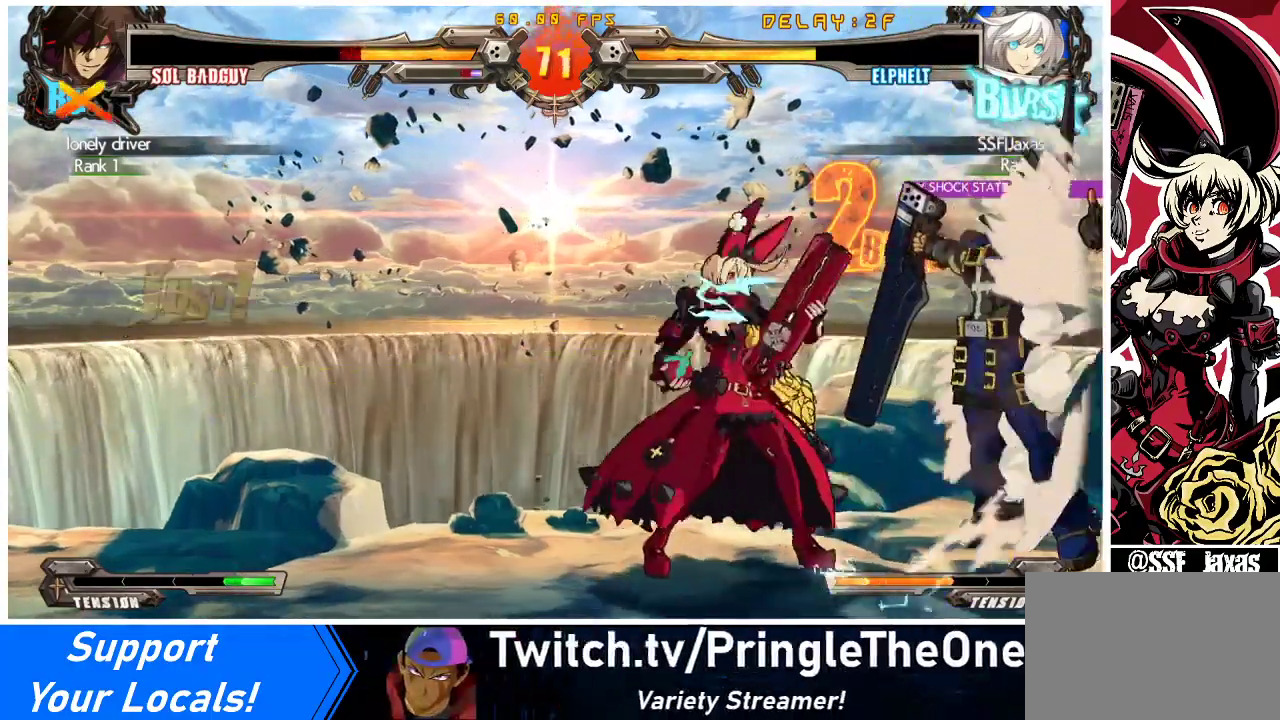
{"buttons": ["TRIANGLE"], "events": [[400, "TRIANGLE", "down"]]}
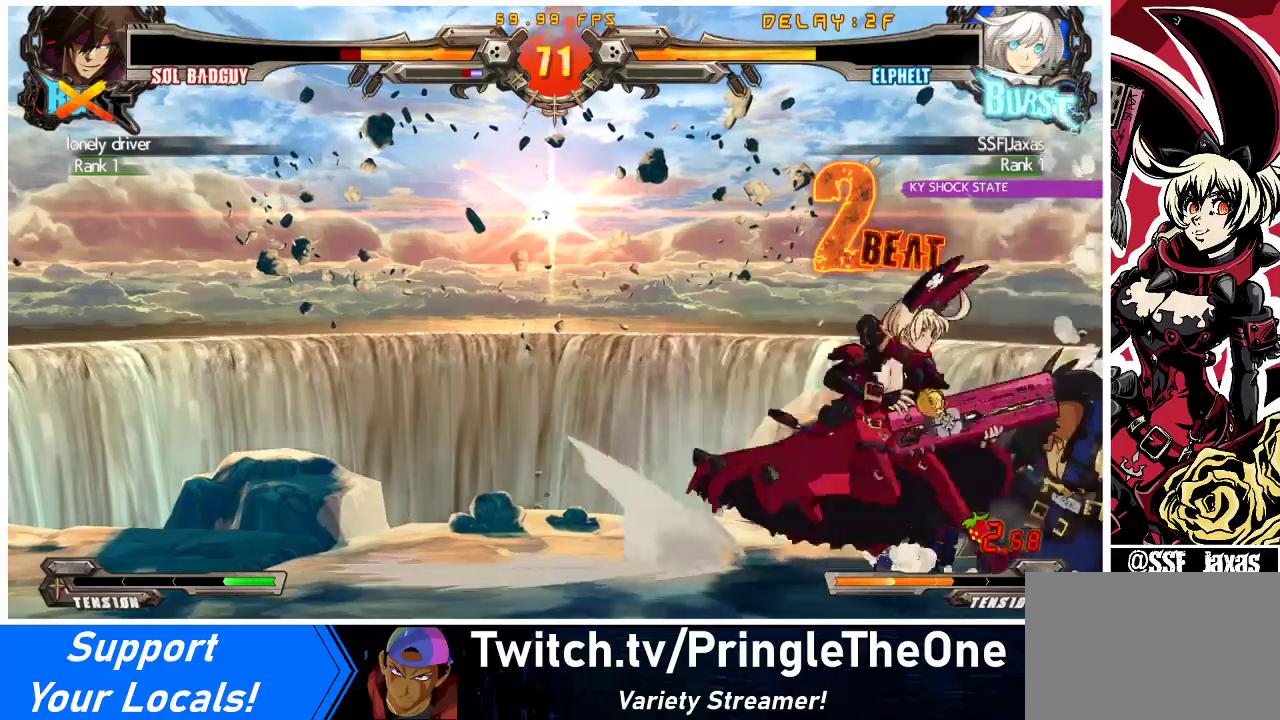
{"buttons": [], "events": [[67, "TRIANGLE", "up"]]}
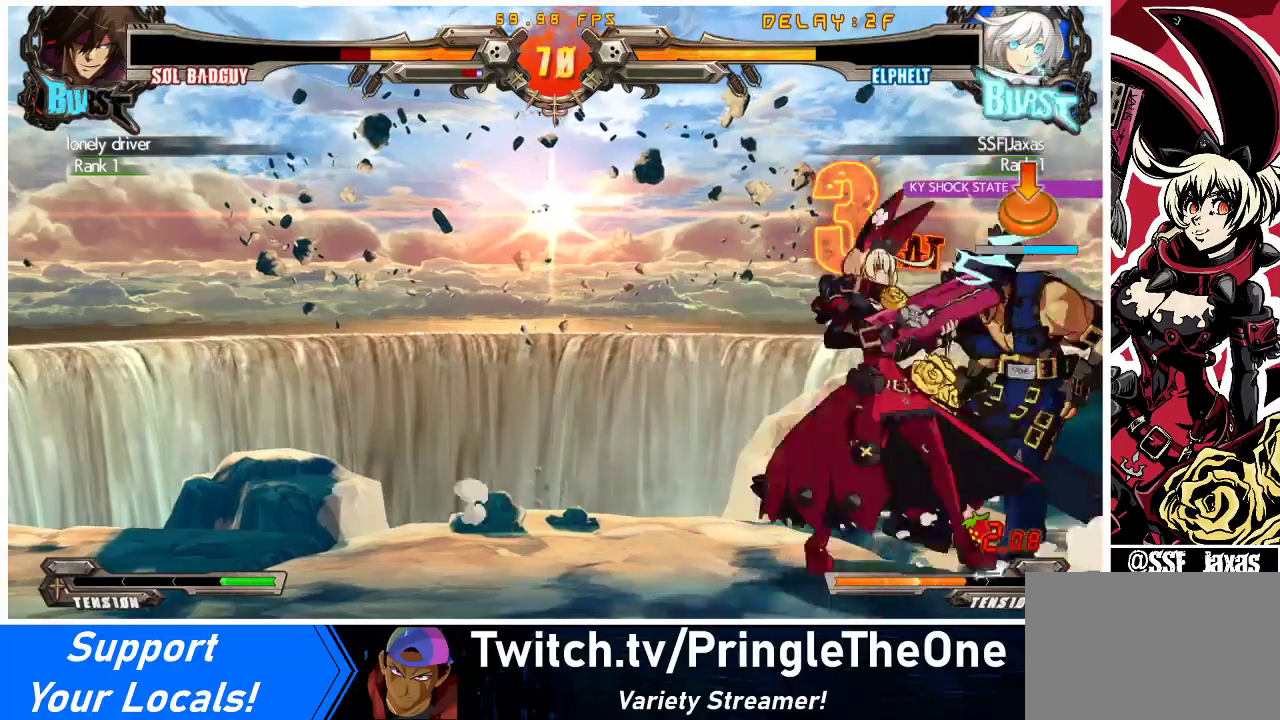
{"buttons": [], "events": [[33, "R1", "down"], [100, "DPAD_LEFT", "down"], [100, "R1", "up"], [167, "DPAD_LEFT", "up"], [167, "DPAD_RIGHT", "down"], [167, "R1", "down"], [200, "DPAD_RIGHT", "up"], [267, "R1", "up"], [333, "DPAD_RIGHT", "down"], [367, "DPAD_RIGHT", "up"]]}
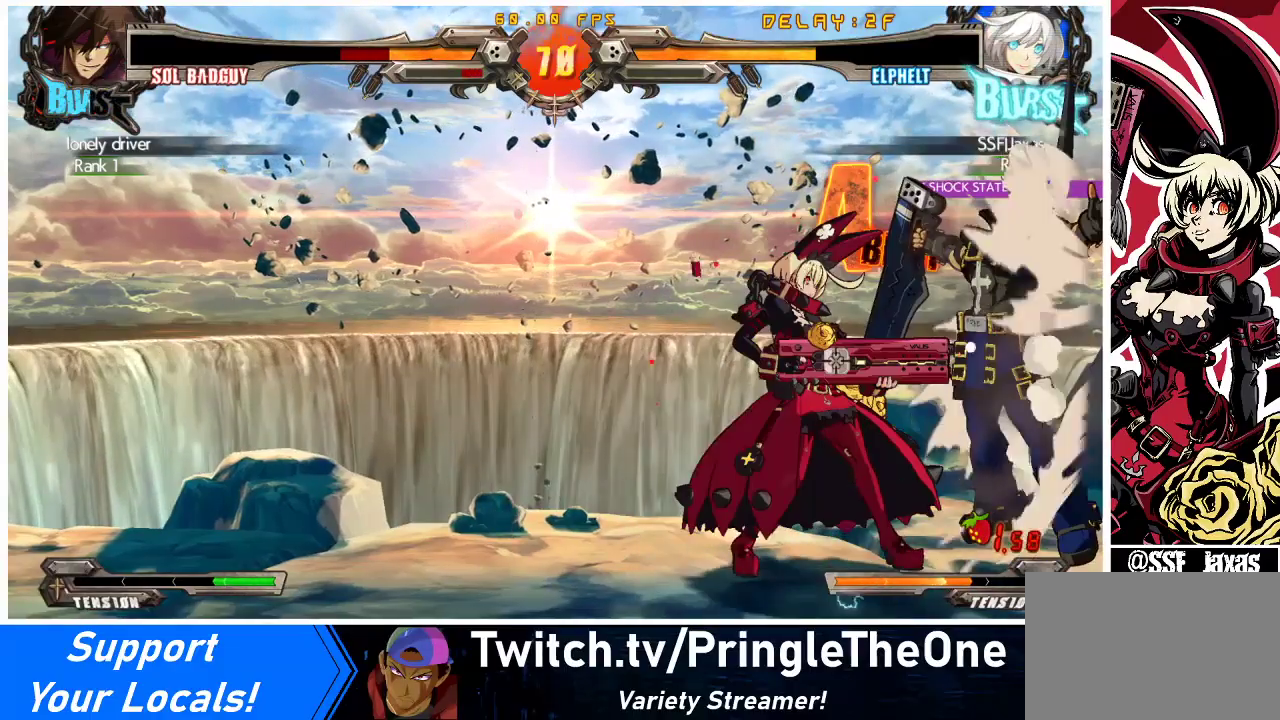
{"buttons": [], "events": [[267, "R1", "down"], [300, "DPAD_LEFT", "down"], [333, "R1", "up"], [367, "DPAD_LEFT", "up"], [367, "DPAD_RIGHT", "down"], [400, "R1", "down"], [433, "DPAD_RIGHT", "up"], [500, "R1", "up"]]}
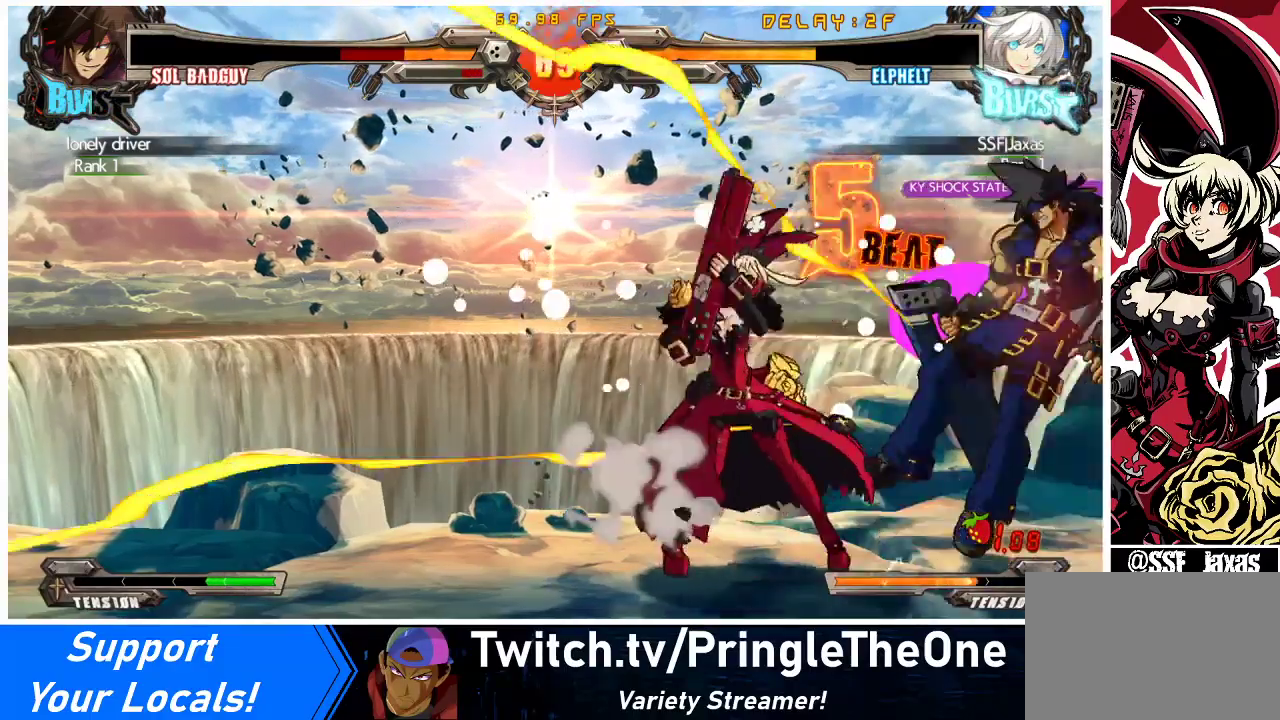
{"buttons": ["CROSS", "DPAD_DOWN"], "events": [[200, "TRIANGLE", "down"], [300, "DPAD_DOWN", "down"], [367, "TRIANGLE", "up"], [467, "CROSS", "down"]]}
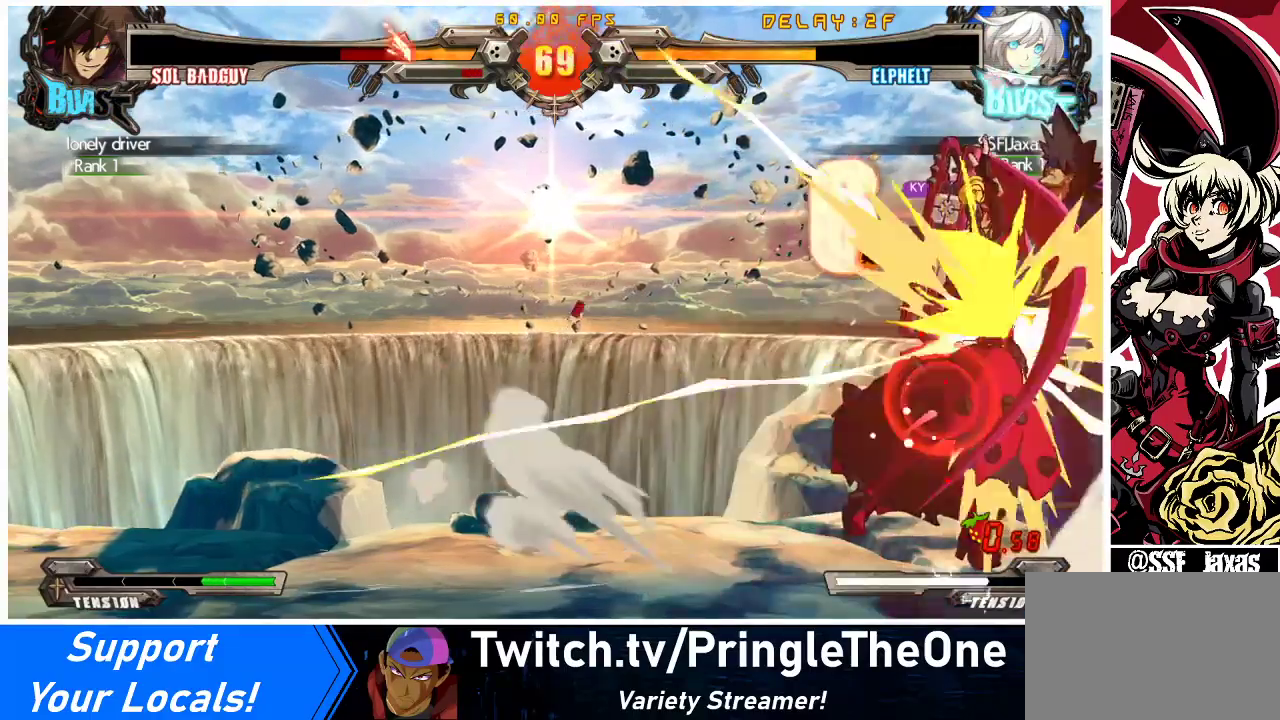
{"buttons": [], "events": [[100, "CROSS", "up"], [100, "DPAD_DOWN", "up"]]}
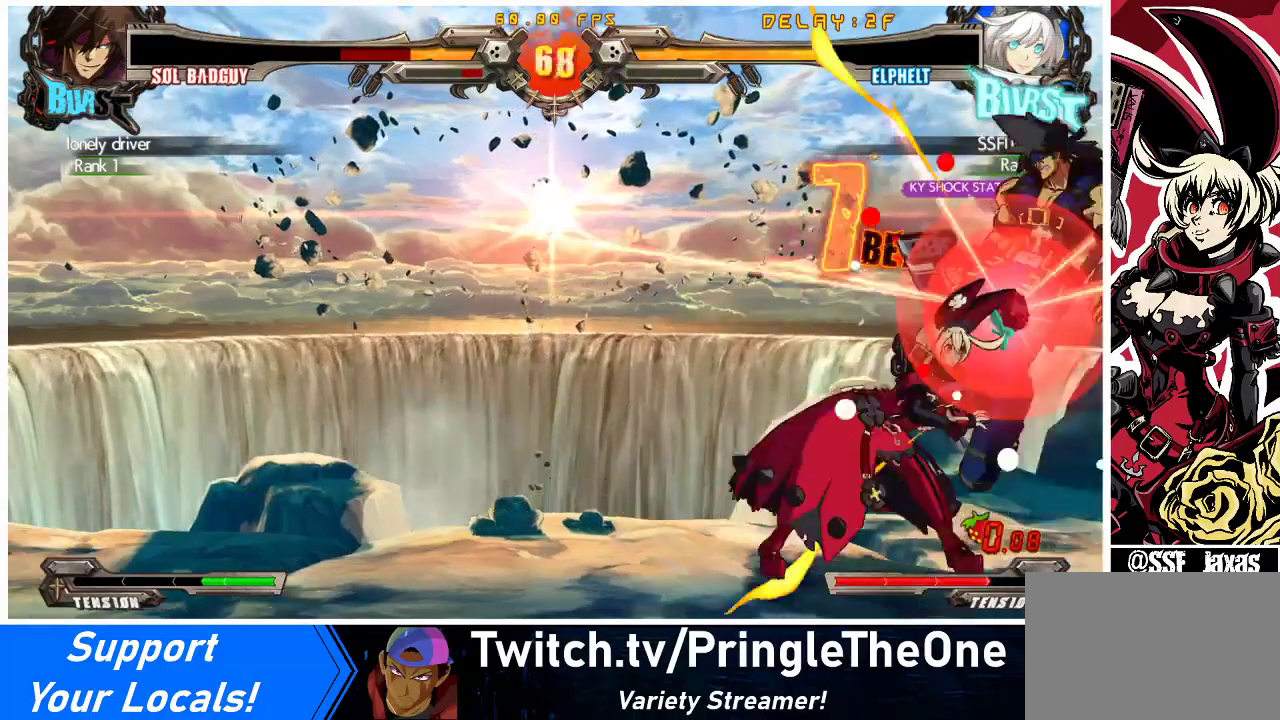
{"buttons": [], "events": []}
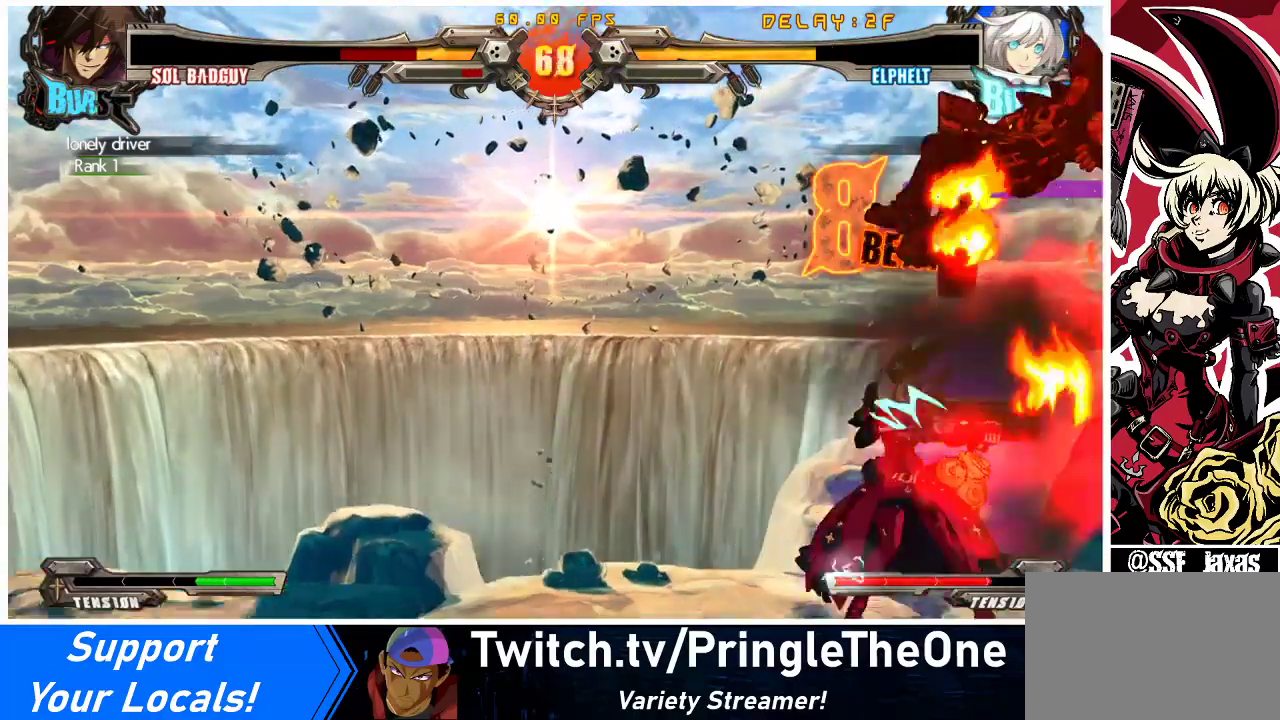
{"buttons": [], "events": [[100, "TRIANGLE", "down"], [300, "TRIANGLE", "up"]]}
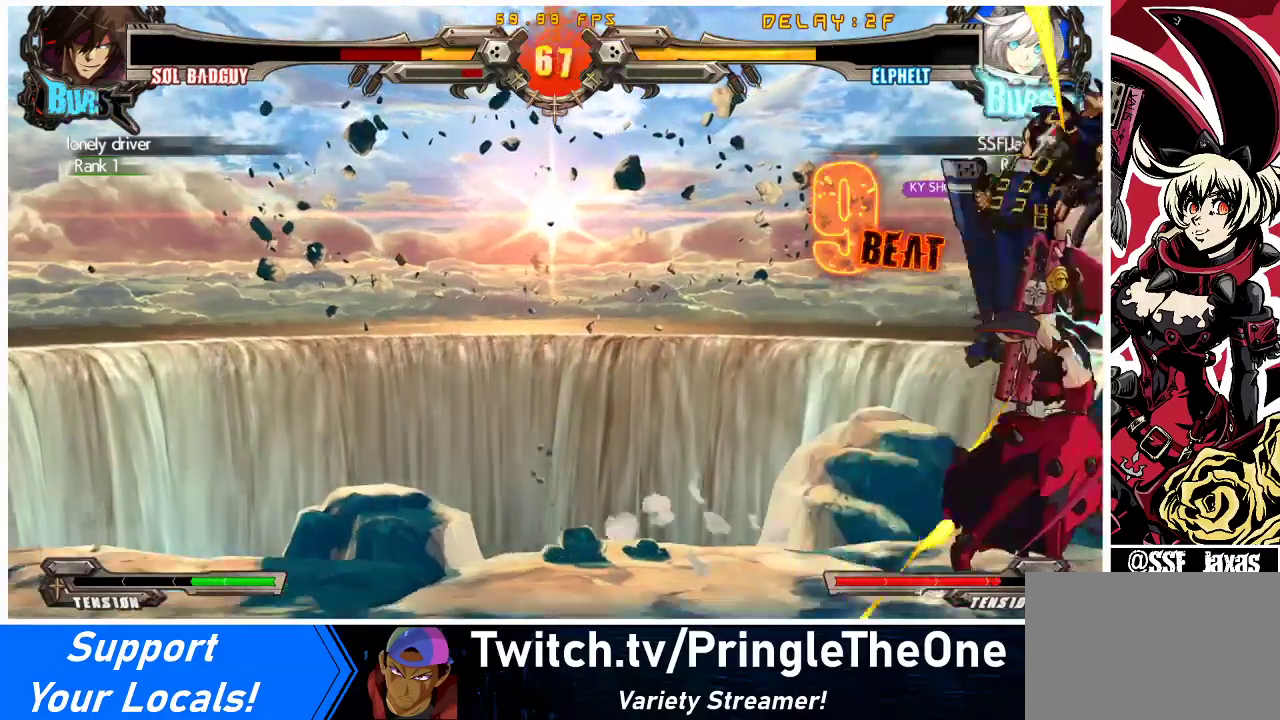
{"buttons": ["R1", "DPAD_RIGHT"], "events": [[333, "R1", "down"], [367, "DPAD_LEFT", "down"], [400, "R1", "up"], [467, "DPAD_LEFT", "up"], [467, "R1", "down"], [500, "DPAD_RIGHT", "down"]]}
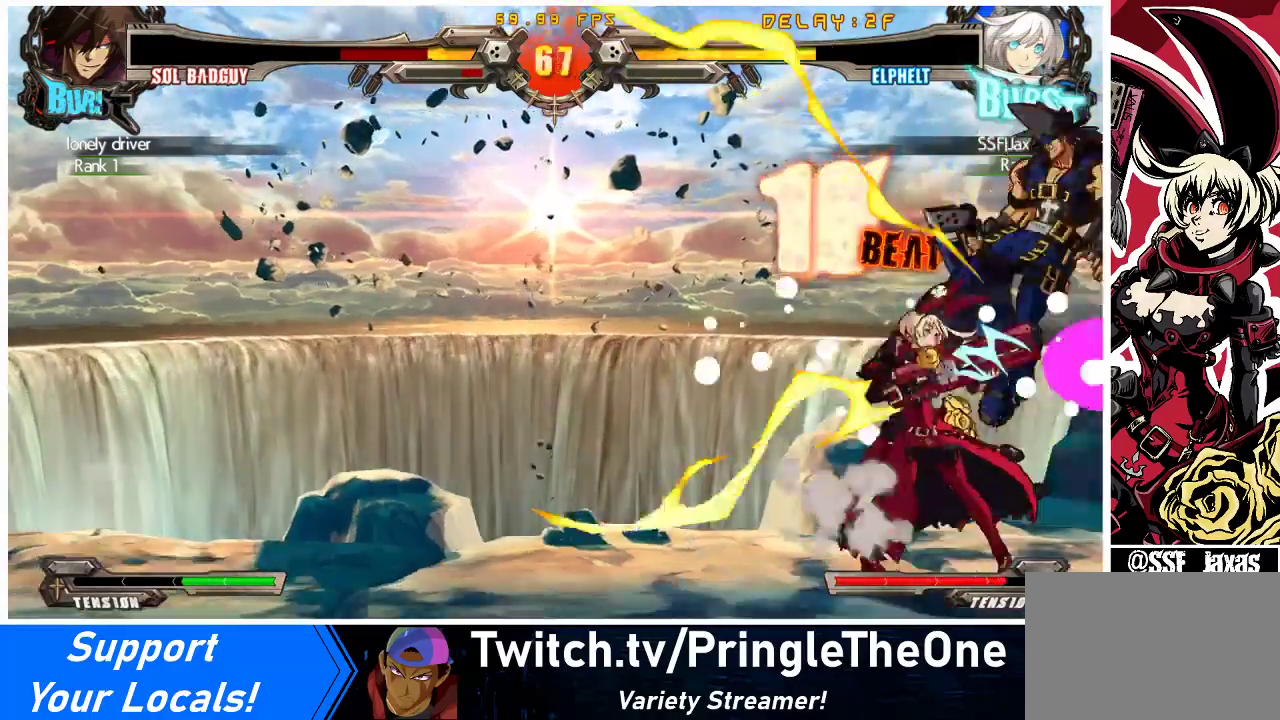
{"buttons": [], "events": [[33, "DPAD_RIGHT", "up"], [67, "R1", "up"]]}
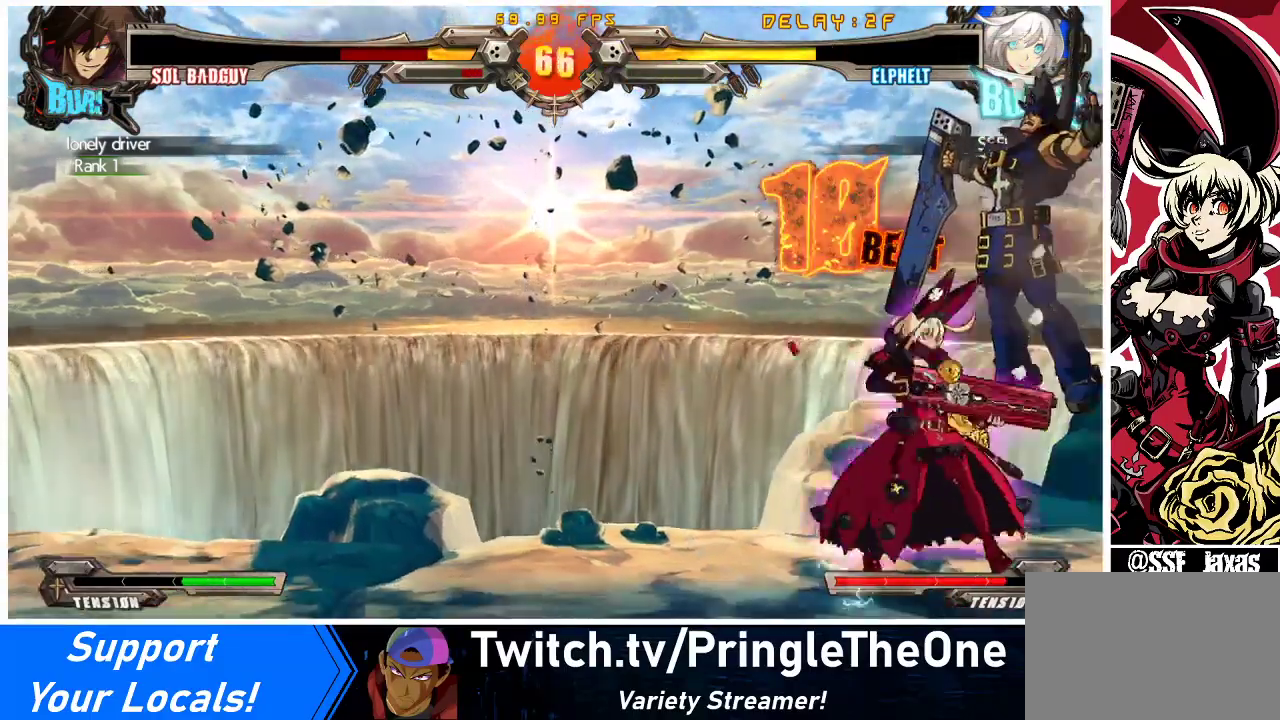
{"buttons": [], "events": [[67, "R1", "down"], [100, "DPAD_LEFT", "down"], [100, "R1", "up"], [167, "DPAD_LEFT", "up"], [200, "DPAD_RIGHT", "down"], [200, "R1", "down"], [267, "DPAD_RIGHT", "up"], [300, "R1", "up"]]}
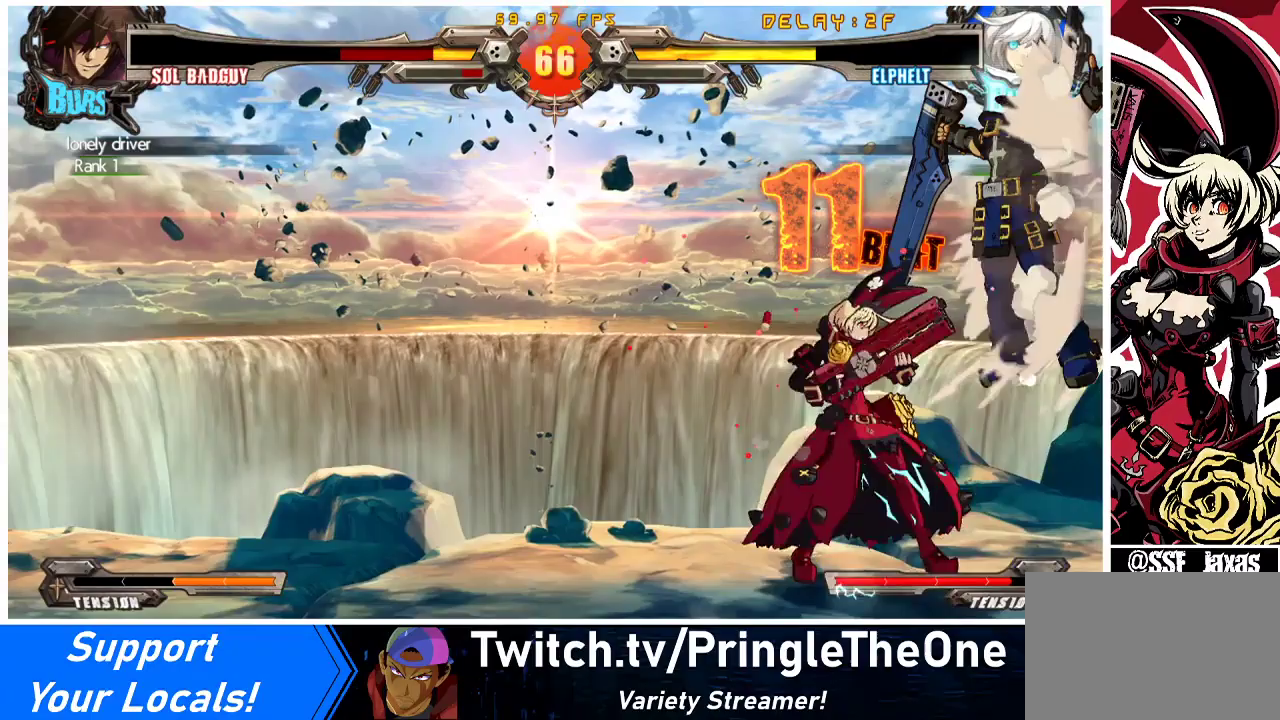
{"buttons": [], "events": [[67, "TRIANGLE", "down"], [133, "DPAD_DOWN", "down"], [167, "TRIANGLE", "up"], [200, "DPAD_RIGHT", "down"], [267, "DPAD_DOWN", "up"], [300, "CROSS", "down"], [300, "DPAD_RIGHT", "up"], [433, "CROSS", "up"]]}
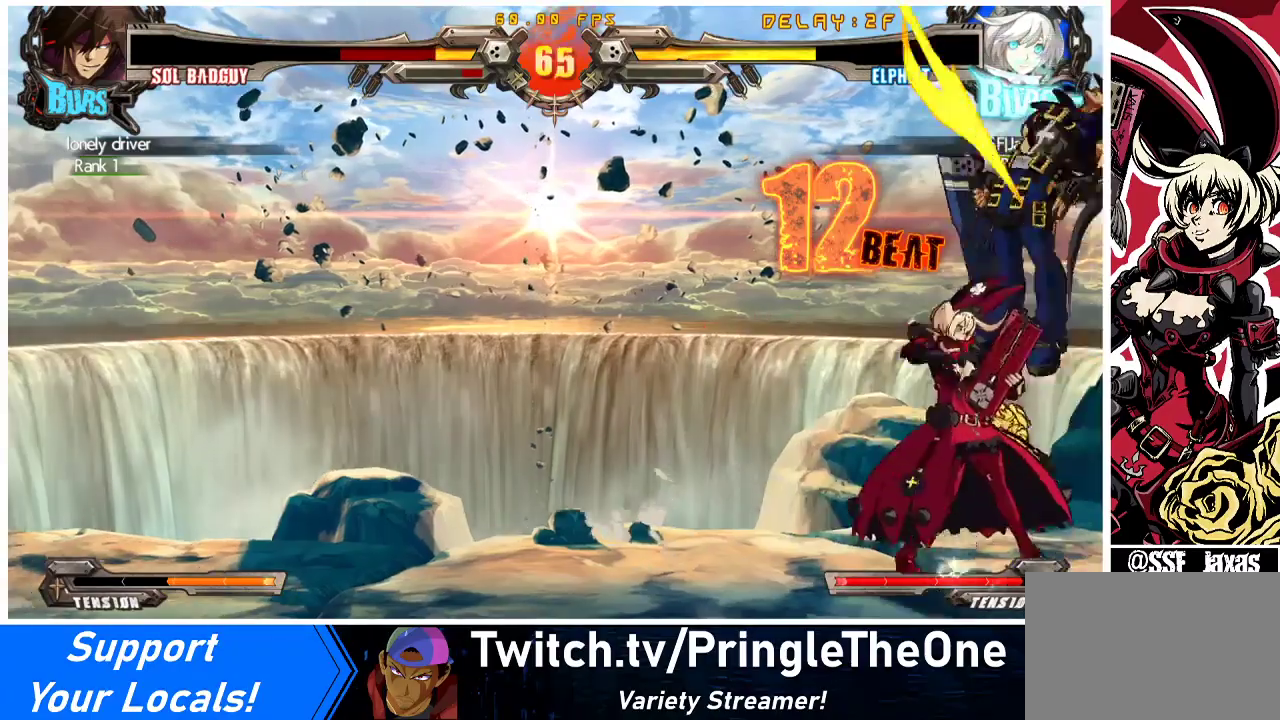
{"buttons": ["R1"], "events": [[267, "R1", "down"], [300, "DPAD_LEFT", "down"], [333, "R1", "up"], [367, "DPAD_LEFT", "up"], [400, "DPAD_RIGHT", "down"], [400, "R1", "down"], [467, "DPAD_RIGHT", "up"]]}
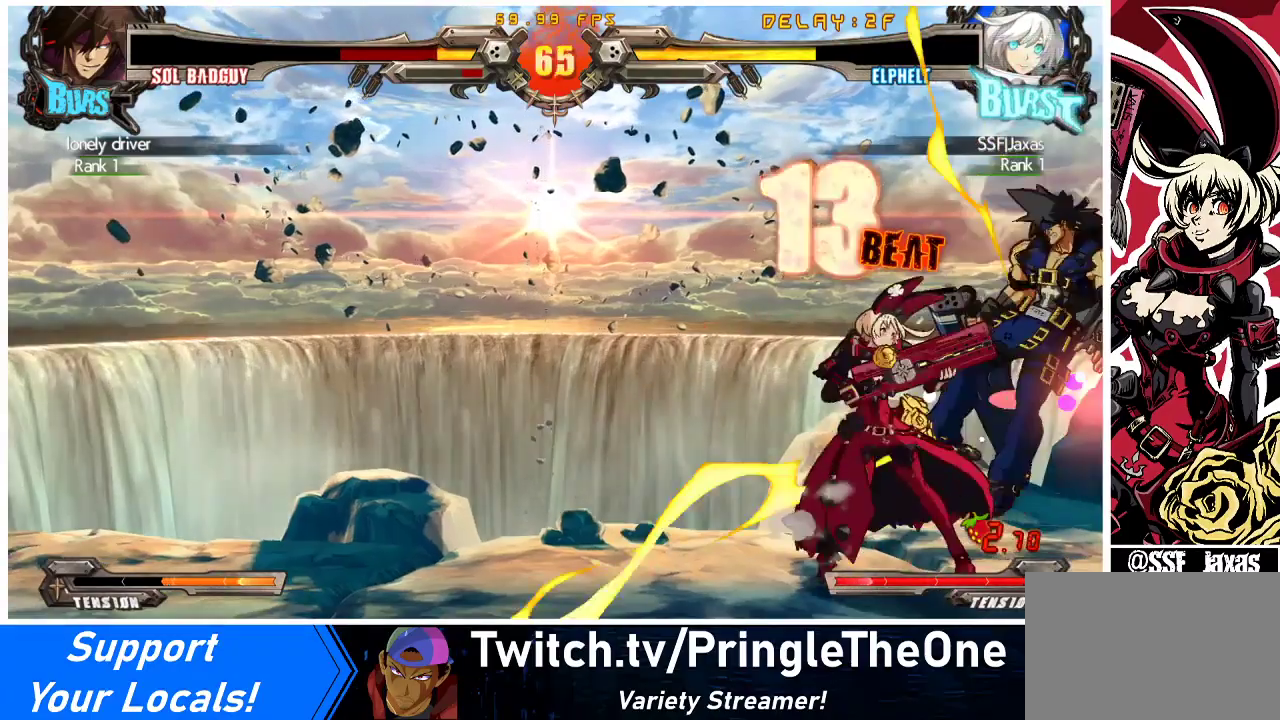
{"buttons": ["R1"], "events": [[33, "R1", "up"], [300, "CROSS", "down"], [433, "CROSS", "up"], [433, "R1", "down"]]}
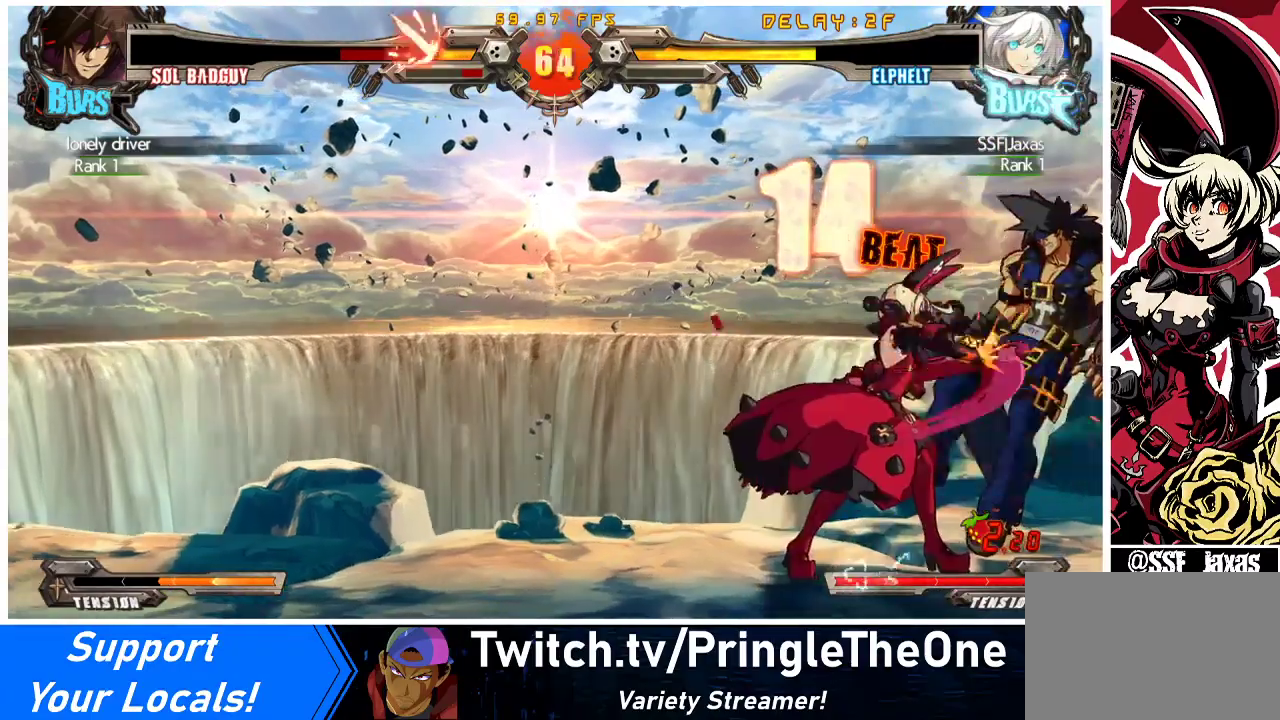
{"buttons": ["DPAD_LEFT"], "events": [[67, "DPAD_LEFT", "down"], [67, "R1", "up"]]}
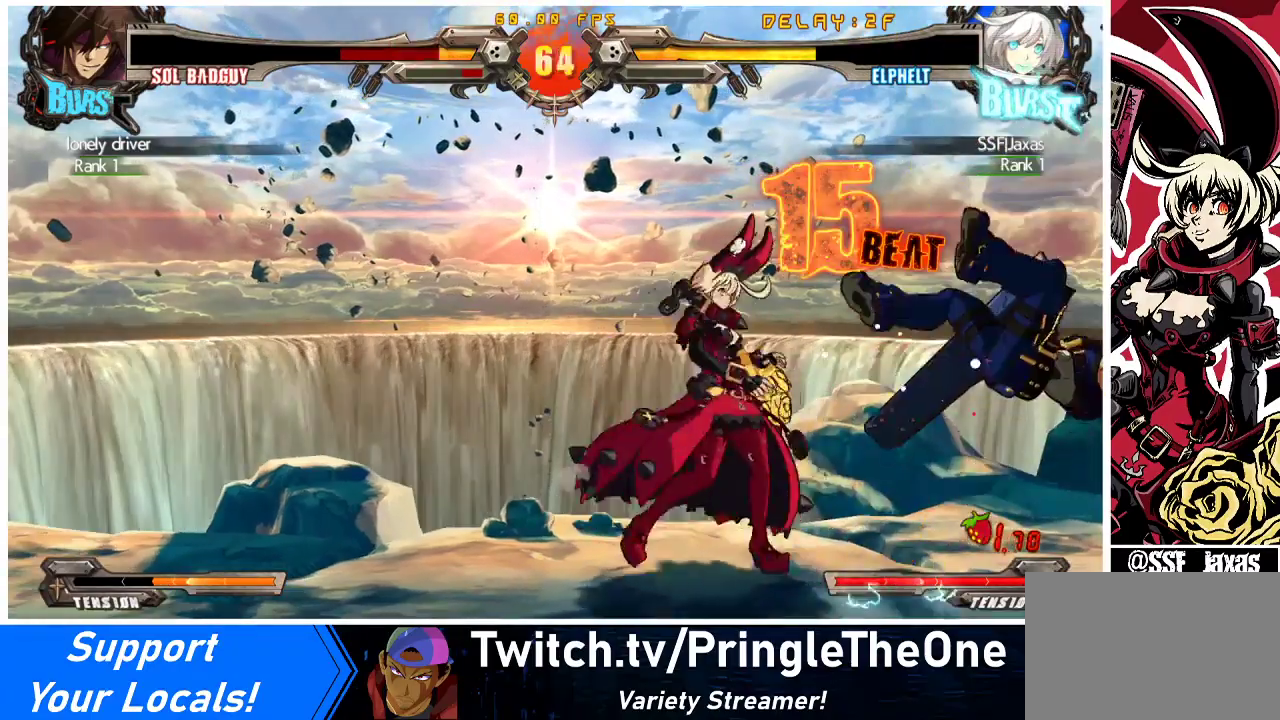
{"buttons": ["CROSS", "DPAD_DOWN"], "events": [[333, "DPAD_DOWN", "down"], [433, "CROSS", "down"], [433, "DPAD_LEFT", "up"]]}
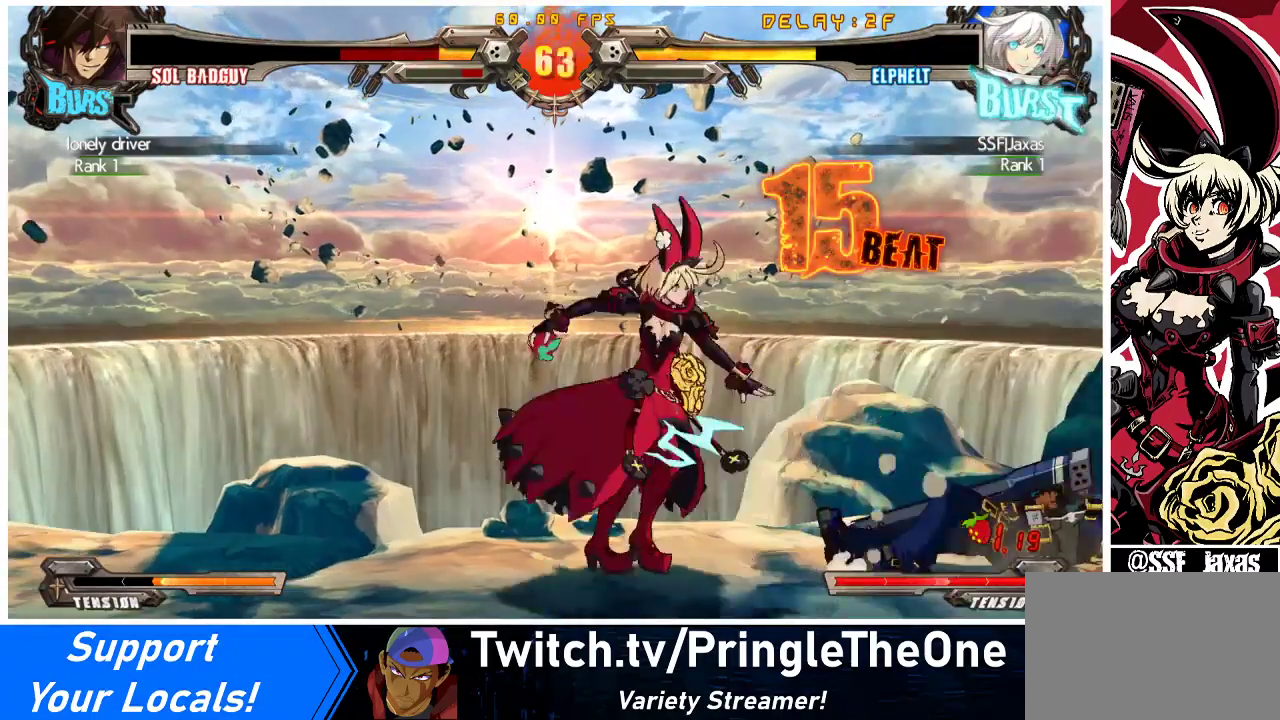
{"buttons": ["DPAD_DOWN"], "events": [[100, "CROSS", "up"]]}
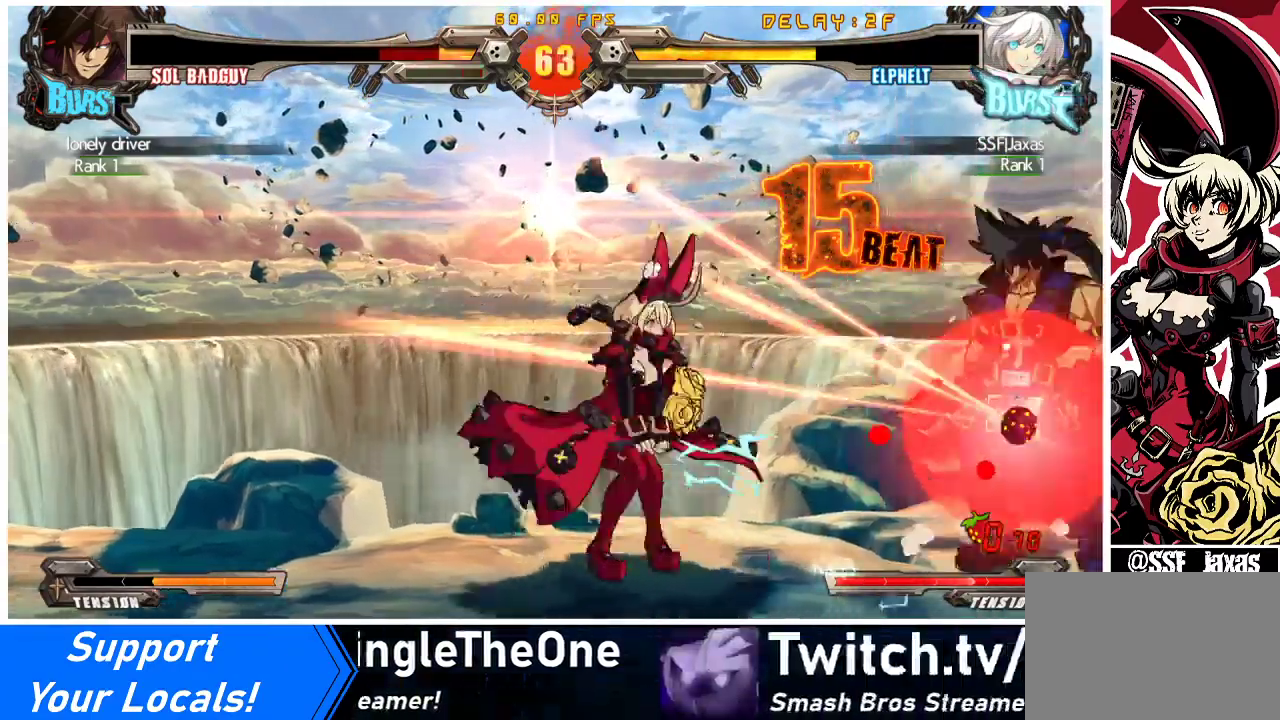
{"buttons": [], "events": [[33, "R2", "down"], [100, "DPAD_RIGHT", "down"], [167, "R2", "up"], [200, "DPAD_DOWN", "up"], [300, "DPAD_RIGHT", "up"], [300, "R1", "down"], [467, "R1", "up"]]}
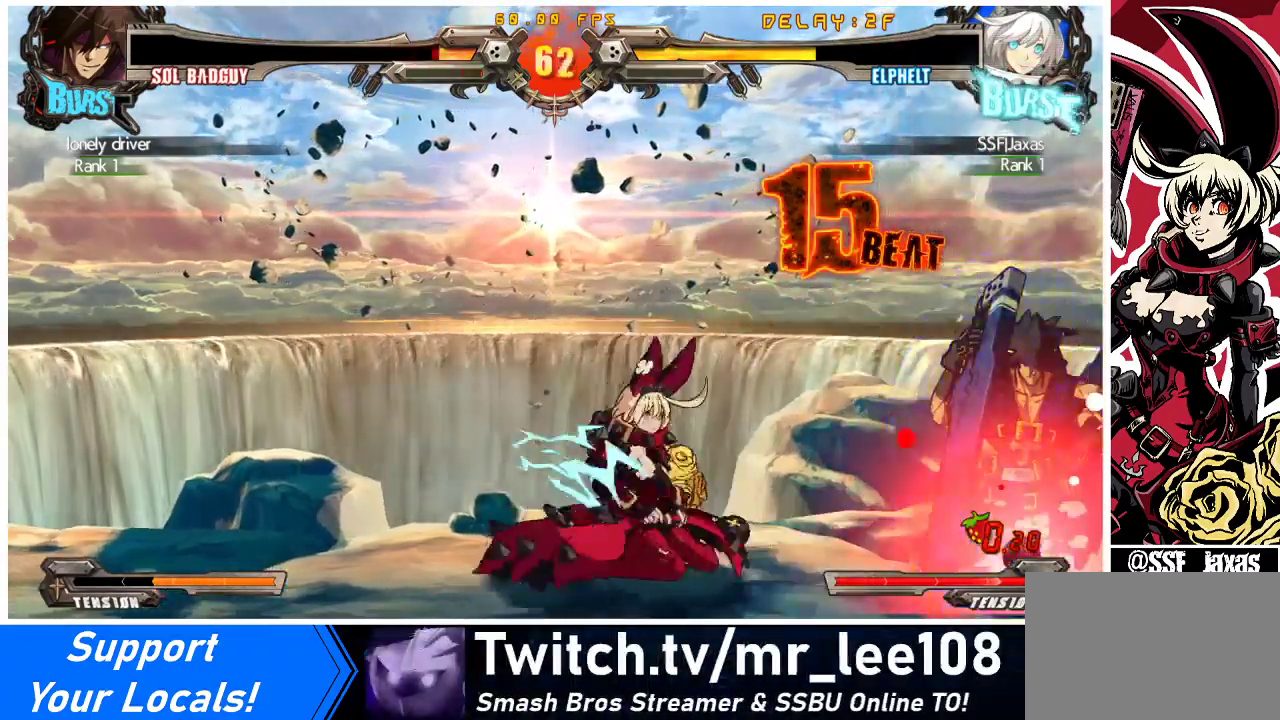
{"buttons": [], "events": [[200, "TRIANGLE", "down"], [233, "TRIANGLE", "up"]]}